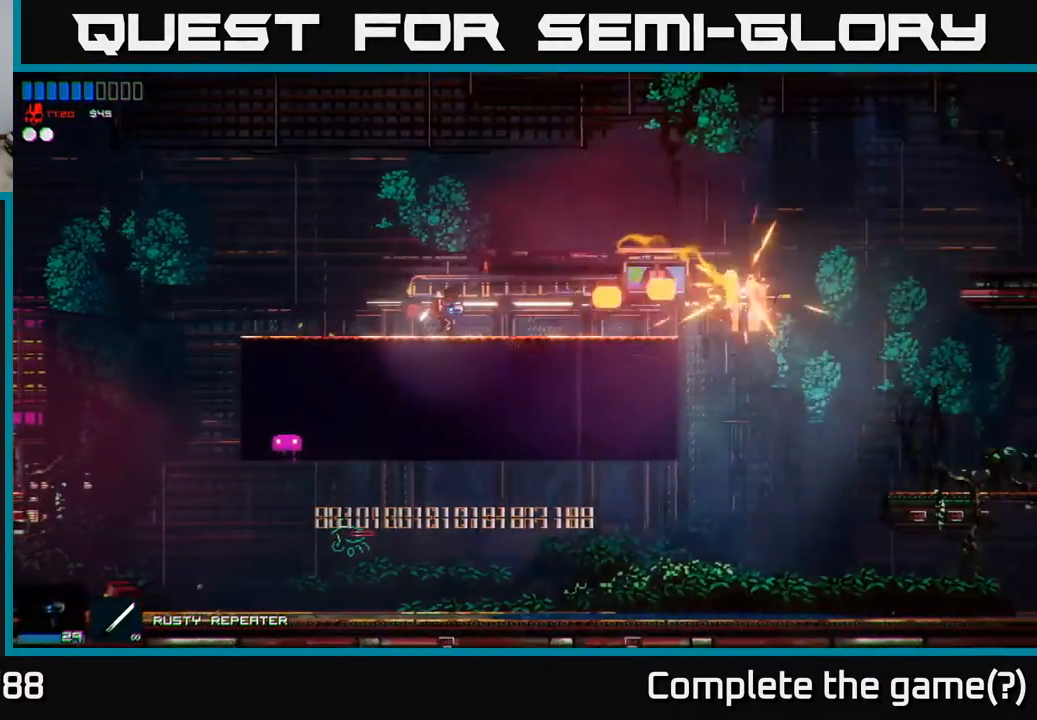
Gameplay with a controller (Xbox layout); each line is a JSON object with the inputs held at the frame after it. "events" lists button and stick changes between this image and that frame as [ms after this image, input, new state], when the widget could be followed in between.
{"buttons": [], "left_stick": "center", "right_stick": "right", "events": []}
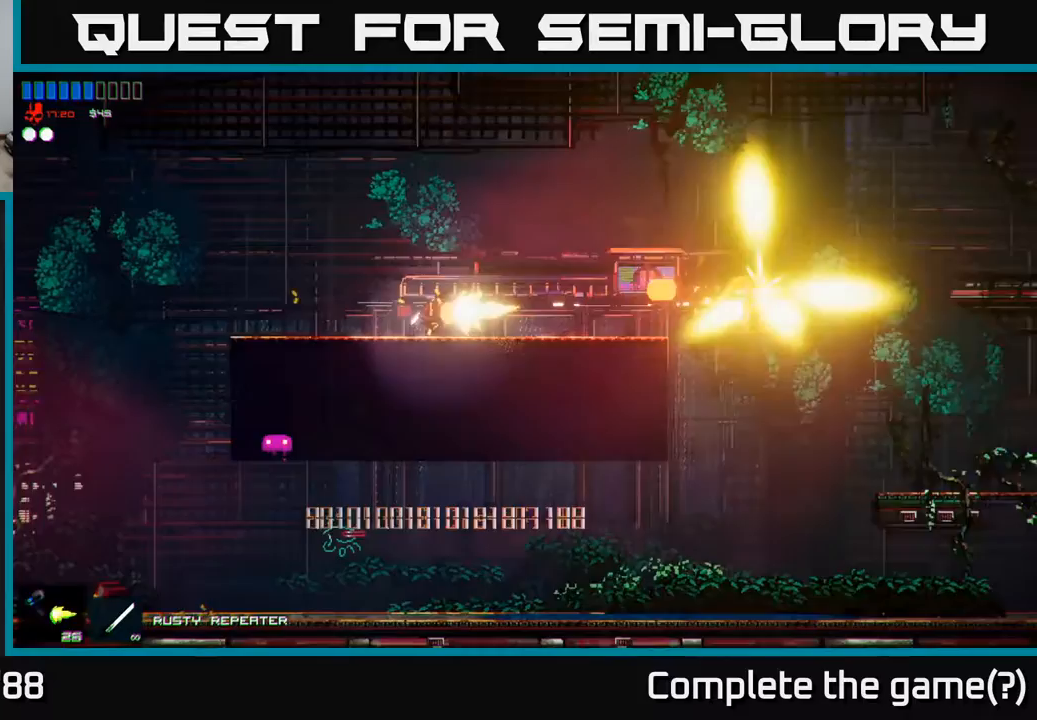
{"buttons": [], "left_stick": "right", "right_stick": "center", "events": [[17, "left_stick", "right"], [217, "R2", "down"], [283, "right_stick", "center"], [317, "R2", "up"]]}
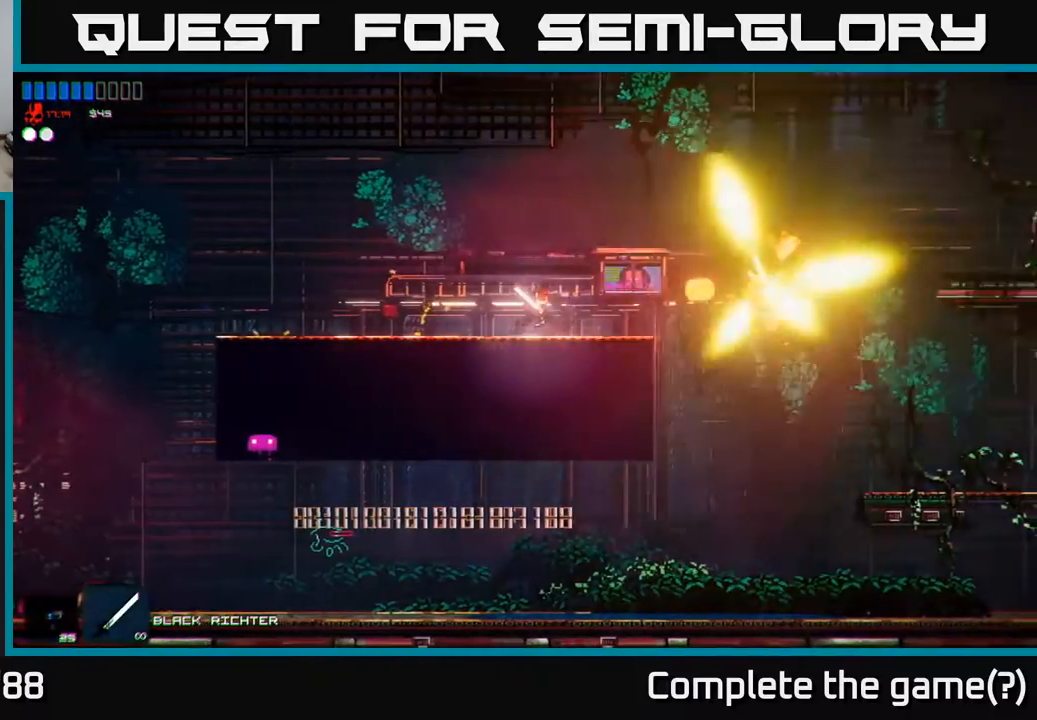
{"buttons": [], "left_stick": "right", "right_stick": "center", "events": [[300, "A", "down"], [400, "A", "up"]]}
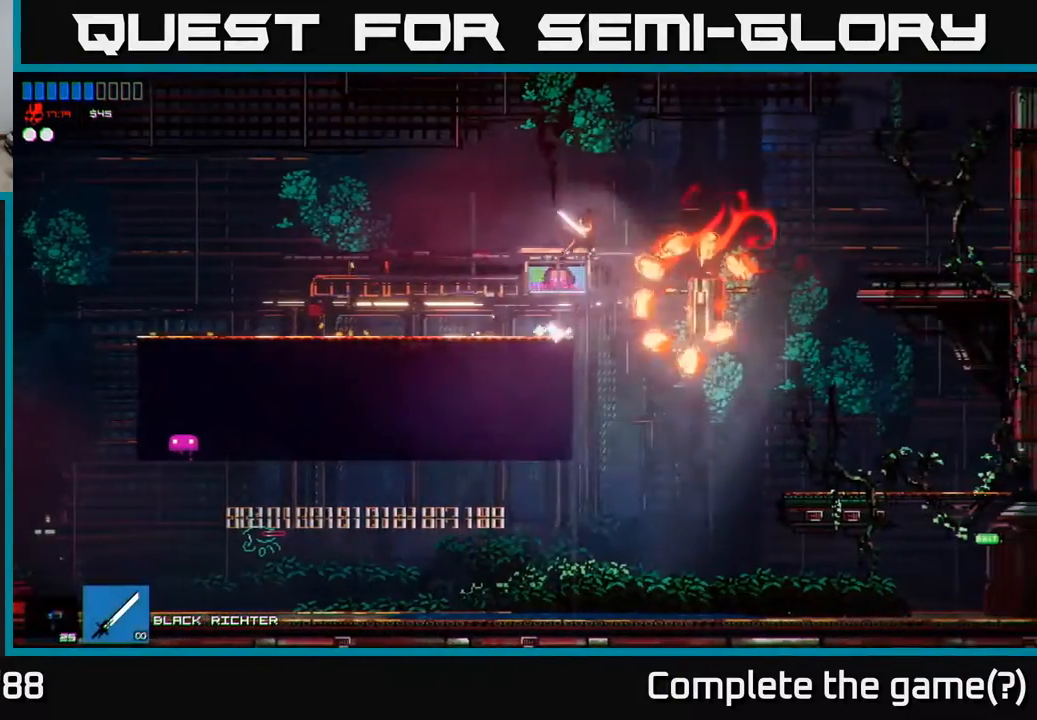
{"buttons": [], "left_stick": "right", "right_stick": "down", "events": [[367, "right_stick", "down"]]}
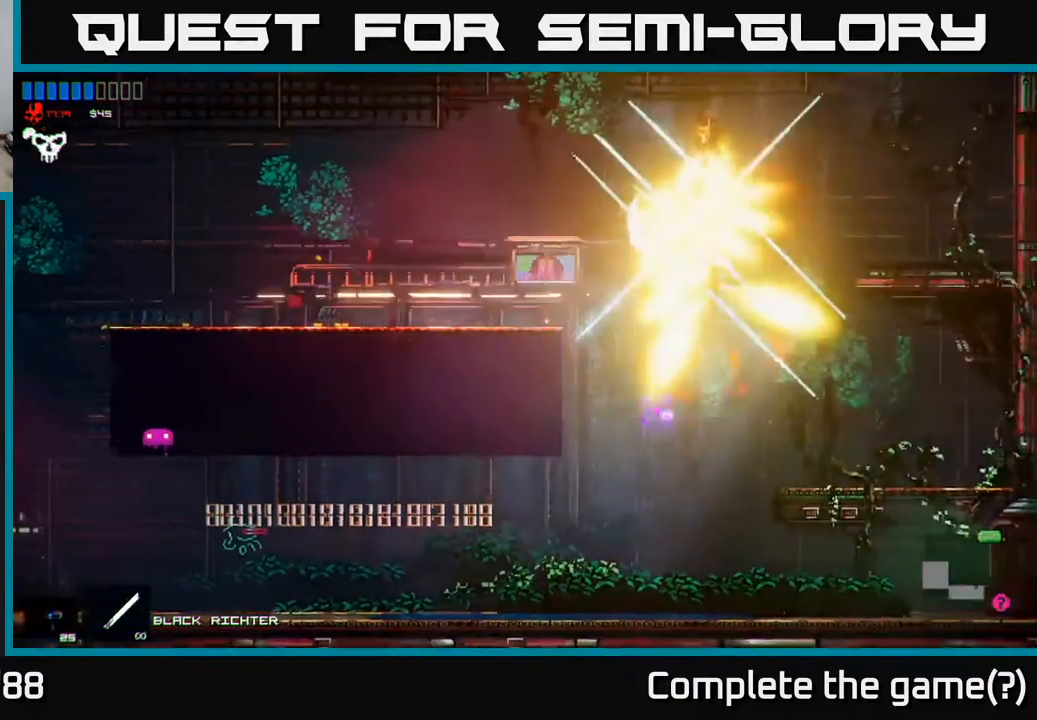
{"buttons": [], "left_stick": "right", "right_stick": "center", "events": [[167, "right_stick", "down-left"], [367, "right_stick", "center"]]}
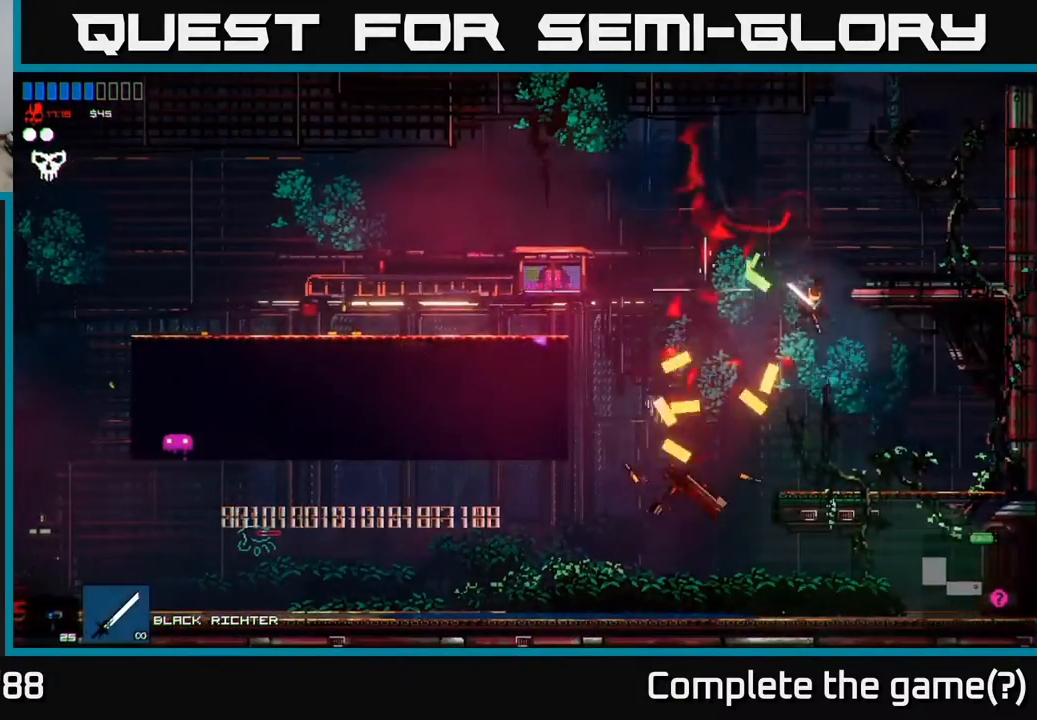
{"buttons": [], "left_stick": "left", "right_stick": "center", "events": [[83, "left_stick", "left"]]}
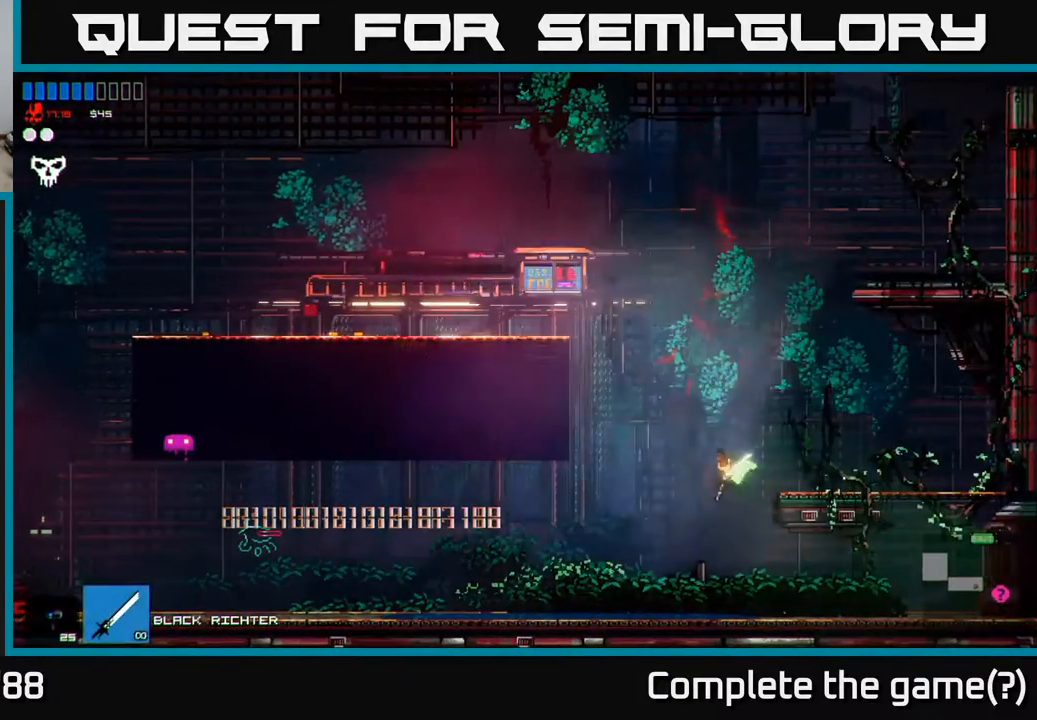
{"buttons": [], "left_stick": "right", "right_stick": "center", "events": [[117, "left_stick", "right"]]}
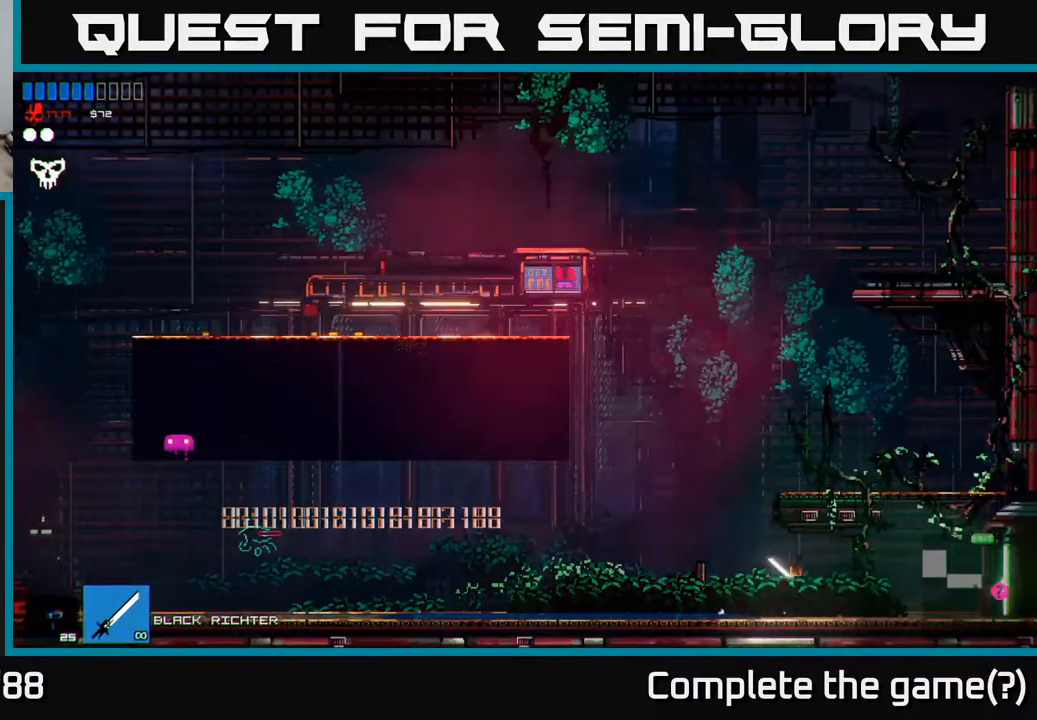
{"buttons": [], "left_stick": "right", "right_stick": "center", "events": [[133, "R1", "down"], [233, "R1", "up"]]}
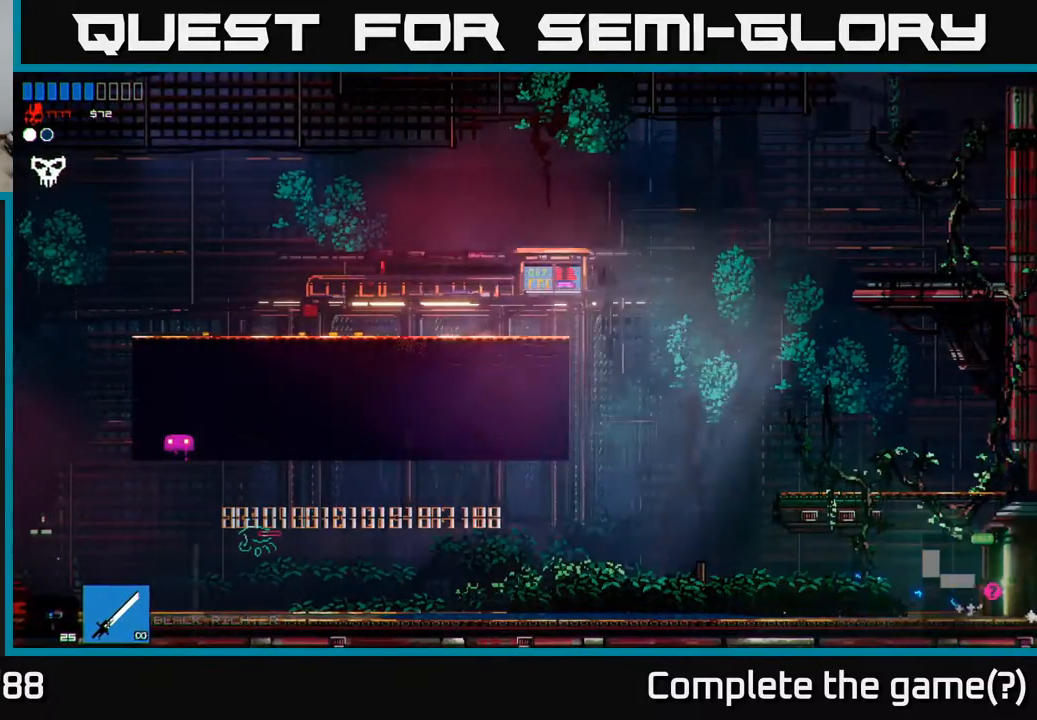
{"buttons": [], "left_stick": "right", "right_stick": "center", "events": []}
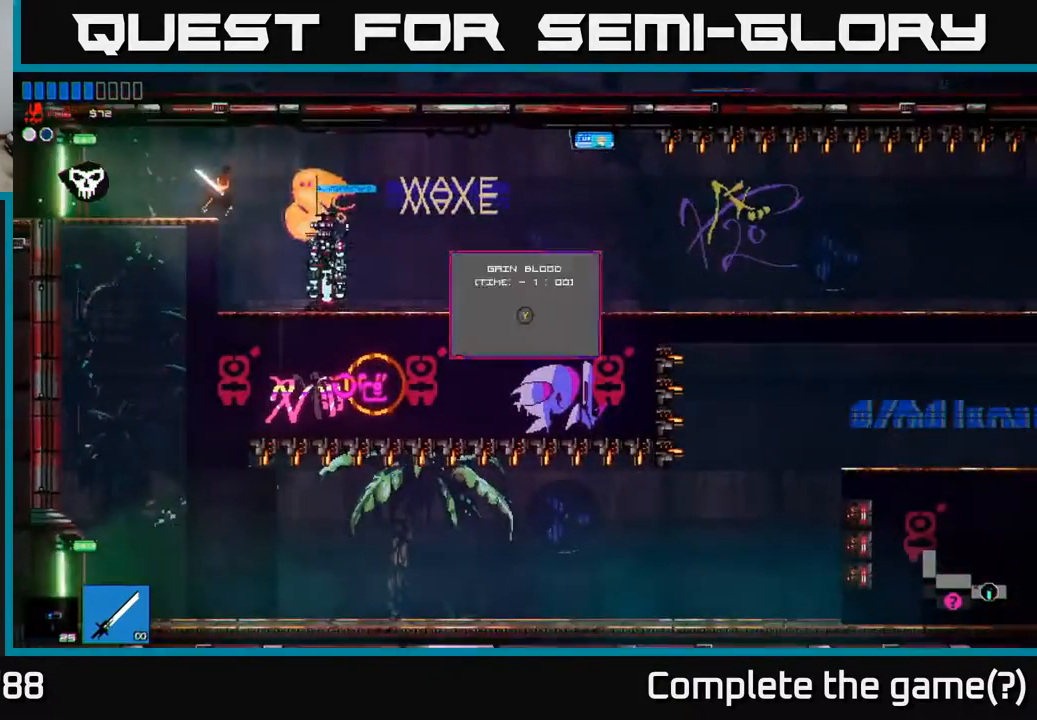
{"buttons": [], "left_stick": "right", "right_stick": "center", "events": []}
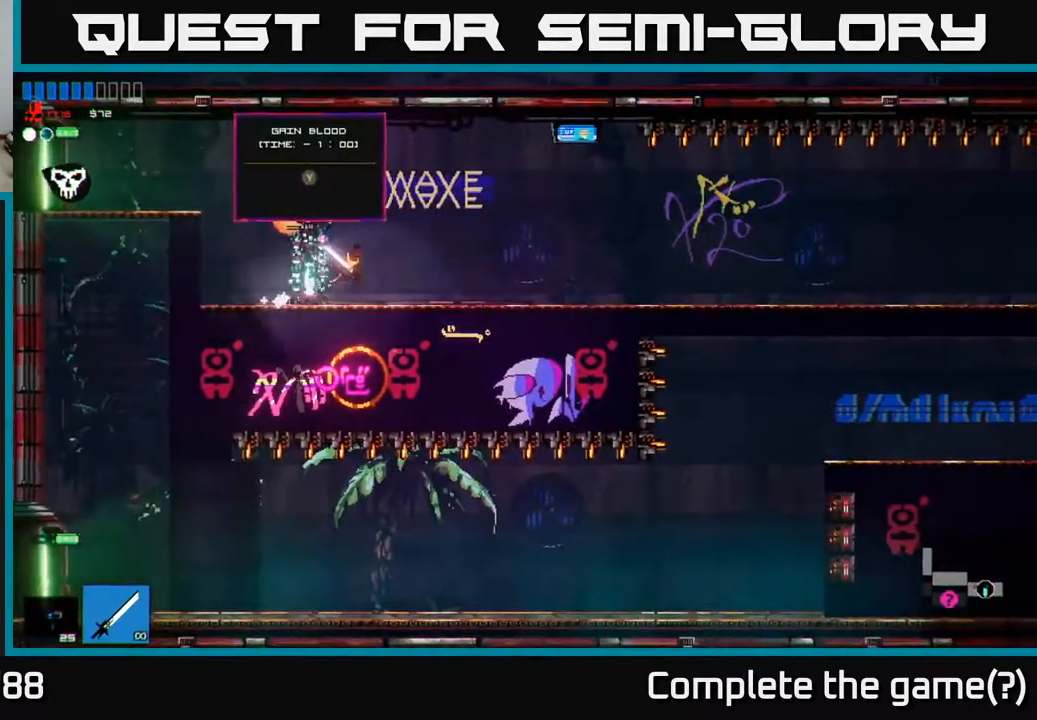
{"buttons": [], "left_stick": "left", "right_stick": "center", "events": [[333, "left_stick", "left"]]}
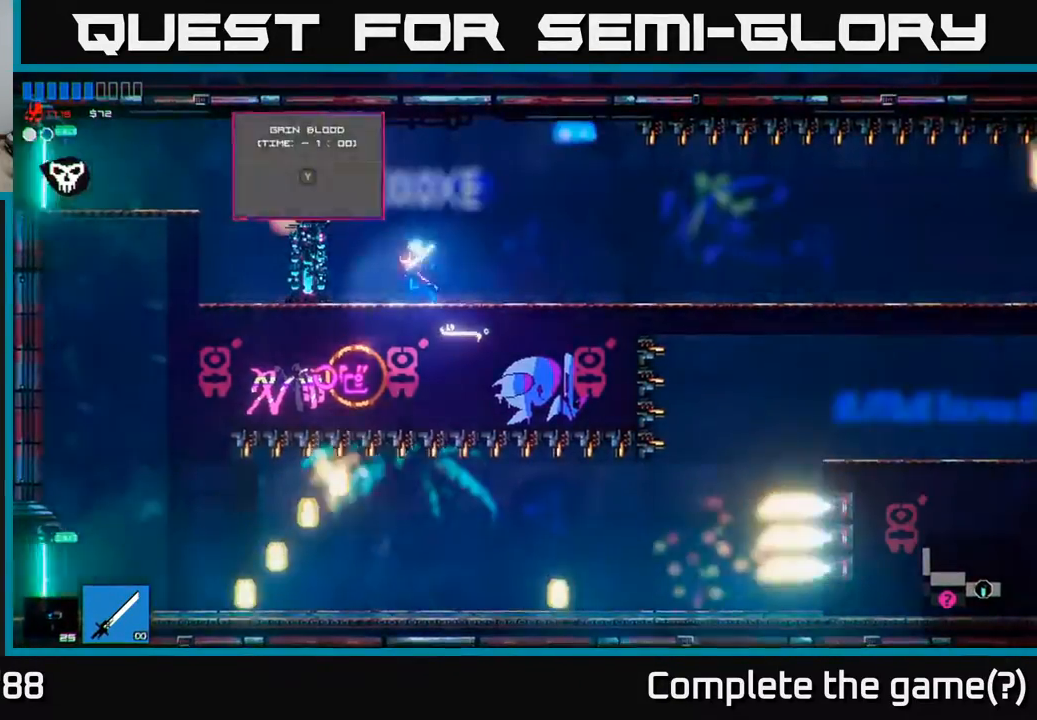
{"buttons": [], "left_stick": "center", "right_stick": "center", "events": [[217, "left_stick", "center"]]}
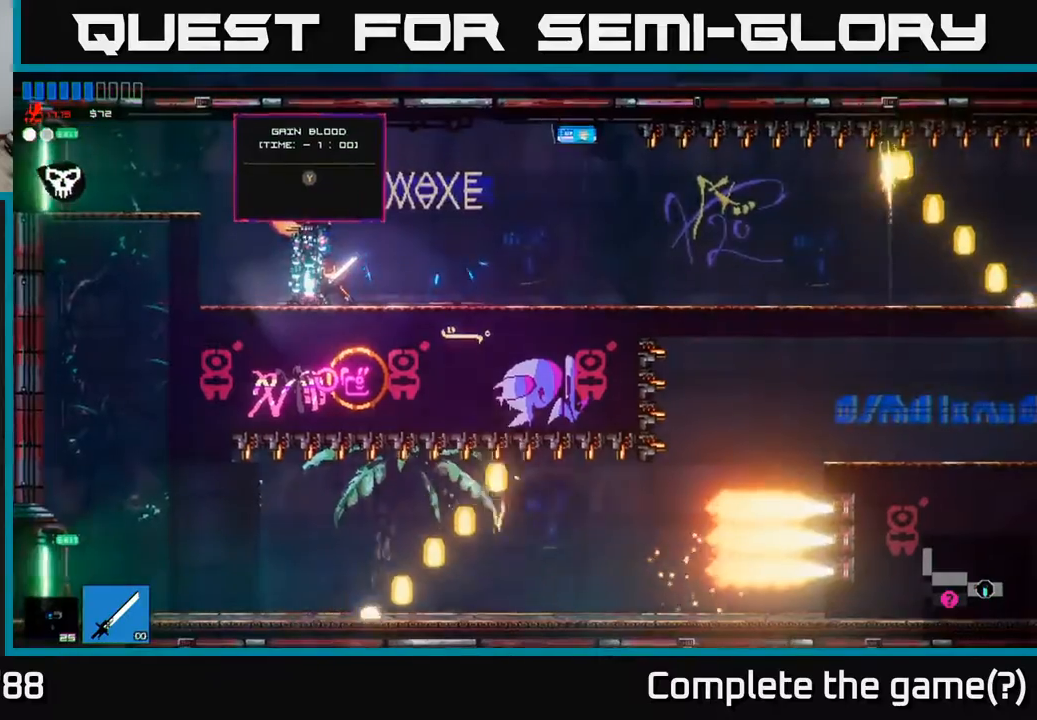
{"buttons": [], "left_stick": "center", "right_stick": "center", "events": []}
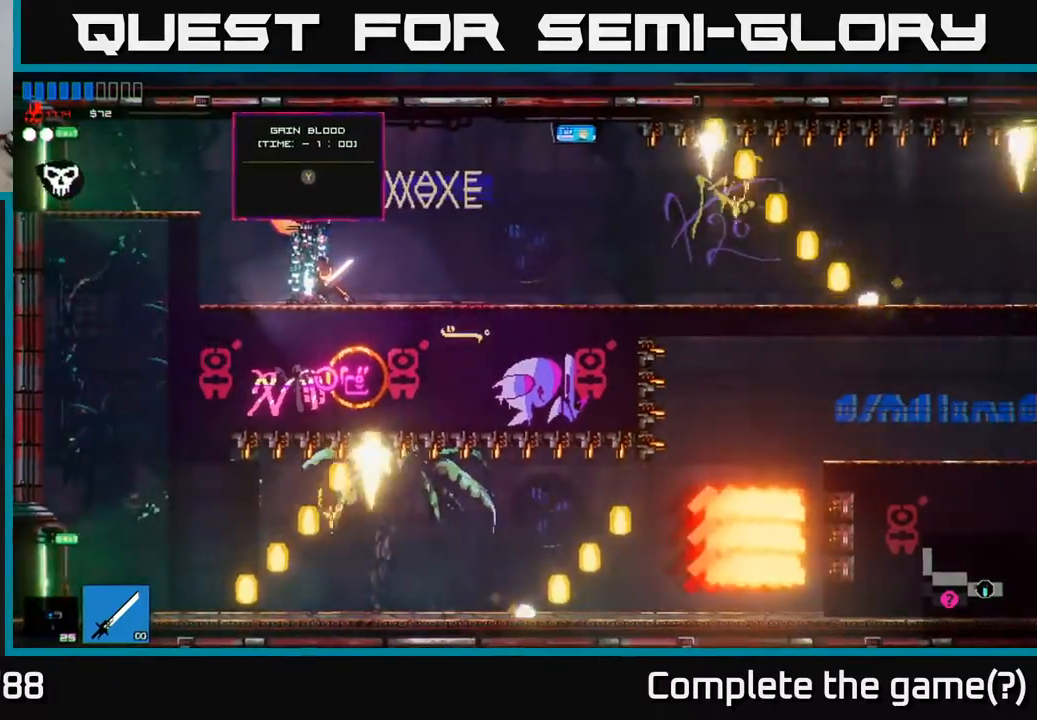
{"buttons": [], "left_stick": "right", "right_stick": "center", "events": [[483, "left_stick", "right"]]}
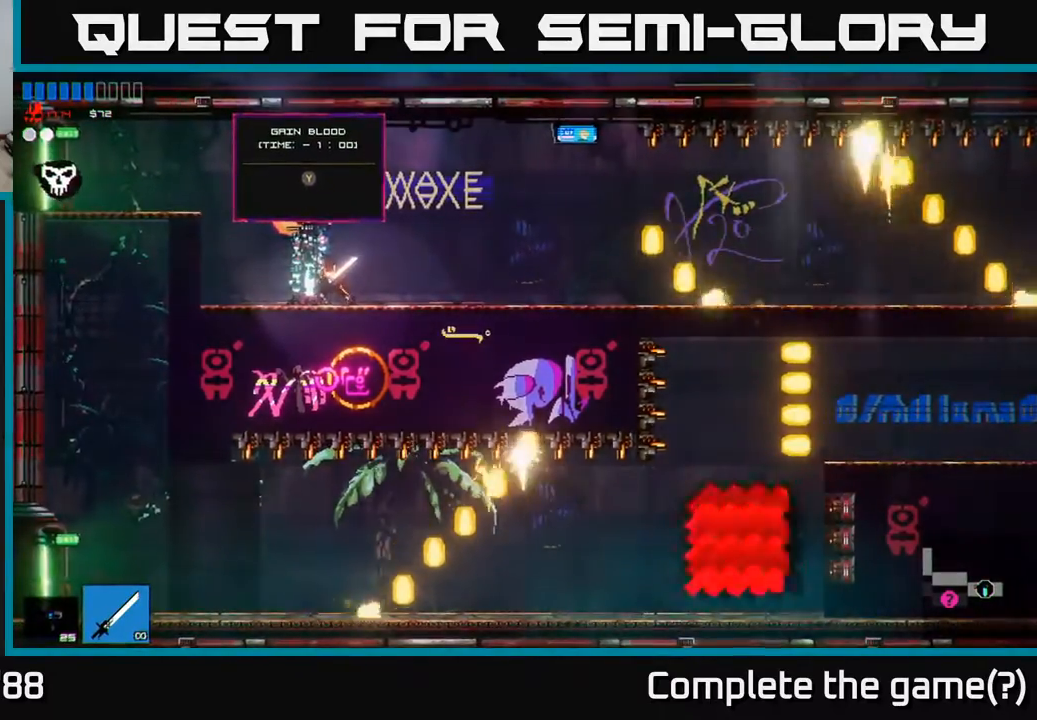
{"buttons": [], "left_stick": "center", "right_stick": "center", "events": [[67, "left_stick", "center"]]}
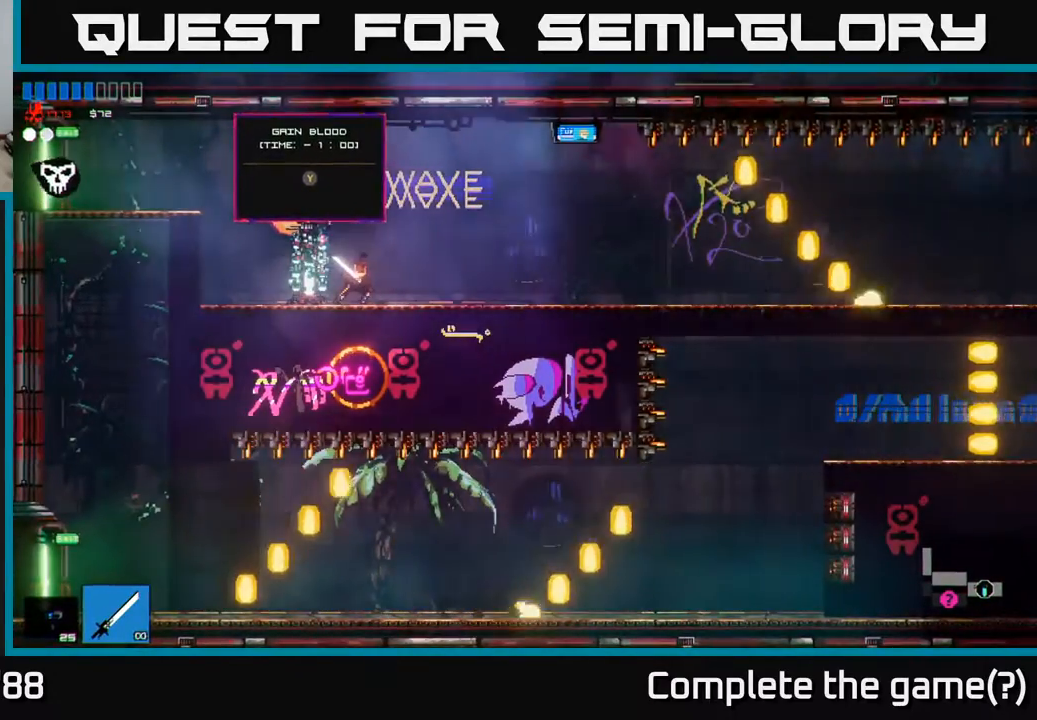
{"buttons": [], "left_stick": "center", "right_stick": "center", "events": []}
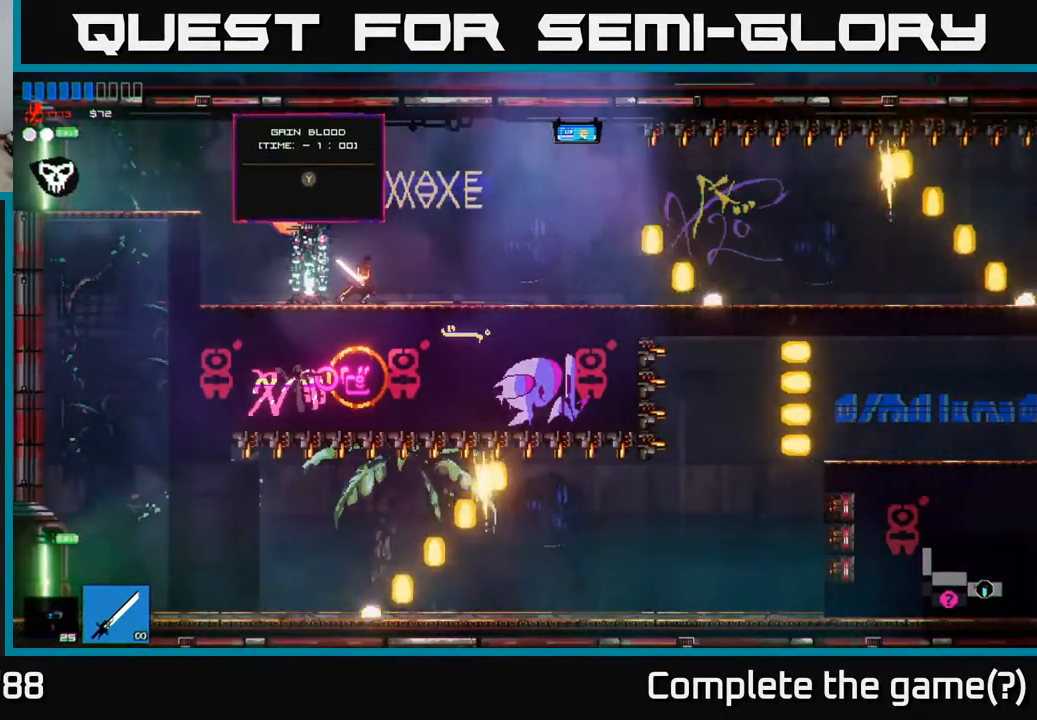
{"buttons": [], "left_stick": "center", "right_stick": "center", "events": []}
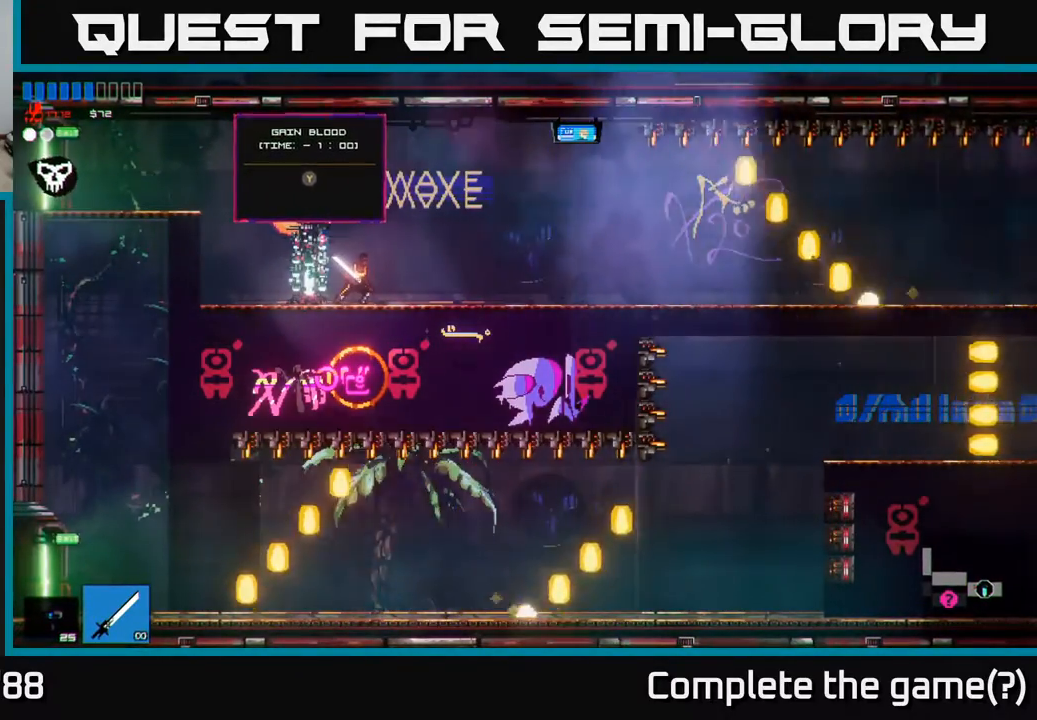
{"buttons": ["Y"], "left_stick": "center", "right_stick": "center", "events": [[150, "left_stick", "left"], [267, "left_stick", "center"], [450, "Y", "down"]]}
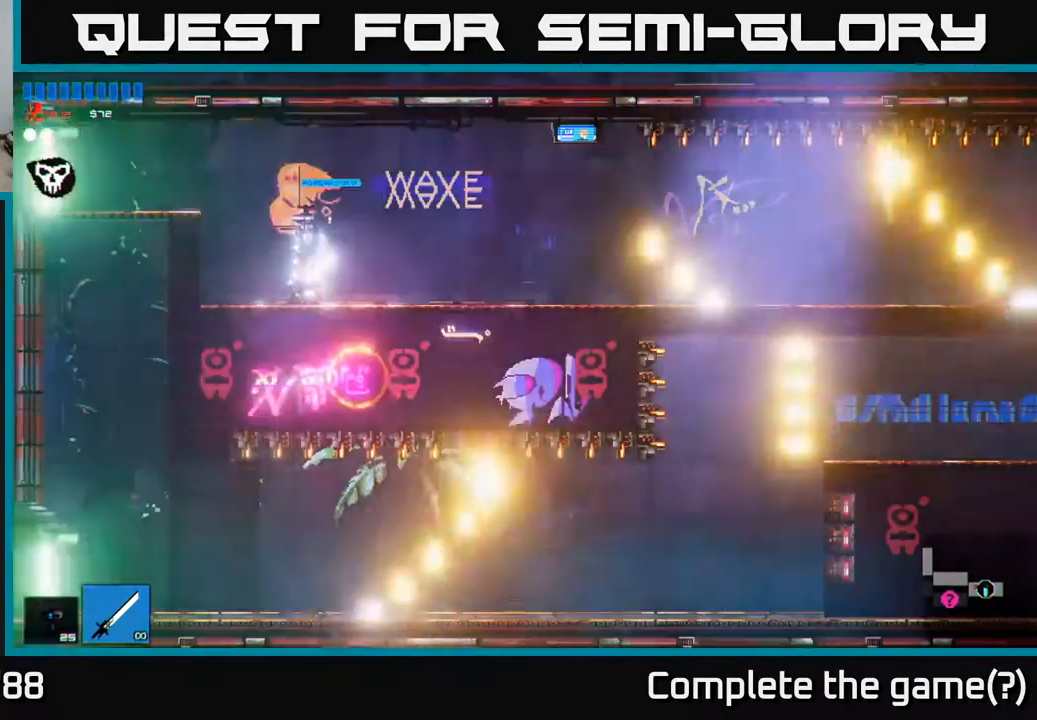
{"buttons": [], "left_stick": "center", "right_stick": "center", "events": [[33, "Y", "up"]]}
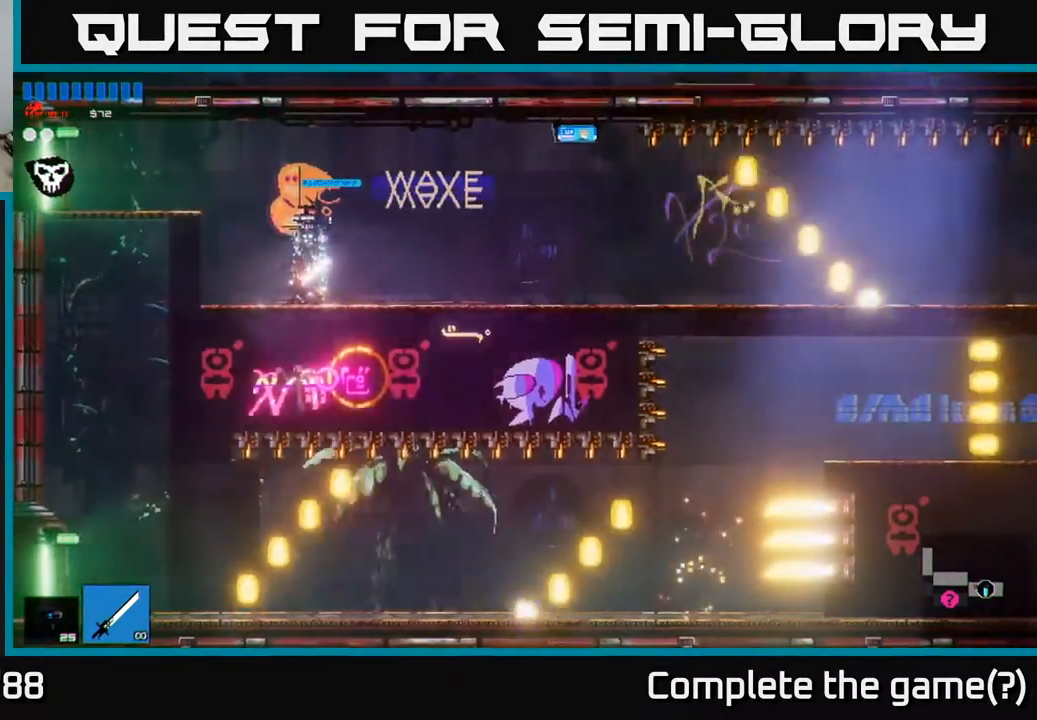
{"buttons": [], "left_stick": "center", "right_stick": "center", "events": [[133, "left_stick", "right"], [450, "left_stick", "center"]]}
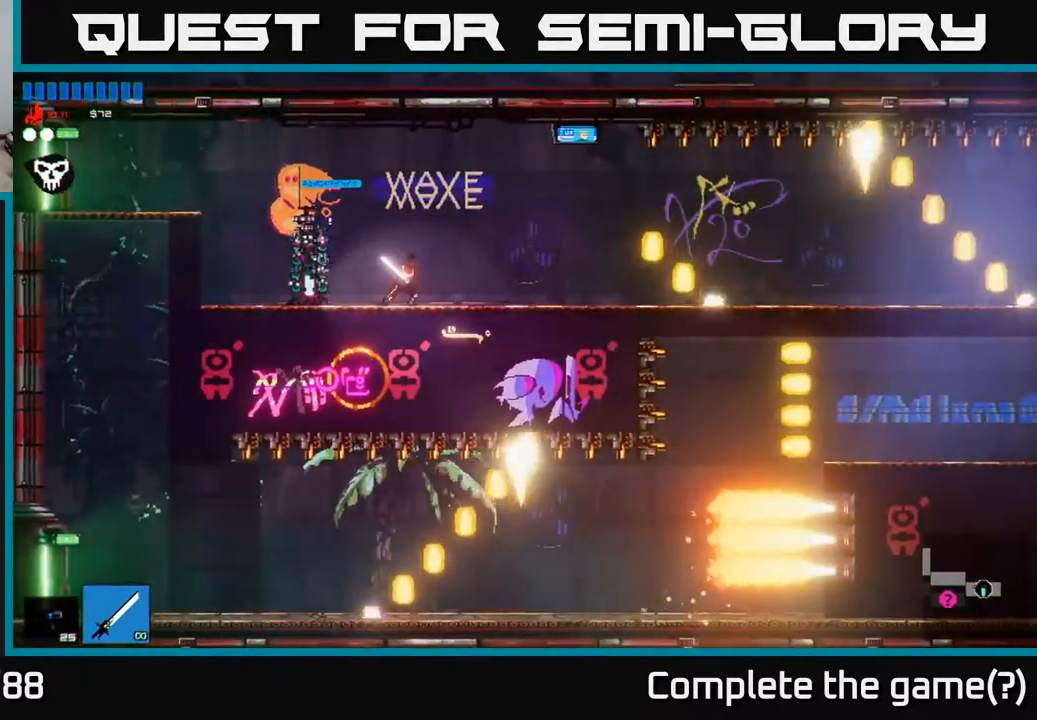
{"buttons": [], "left_stick": "center", "right_stick": "center", "events": []}
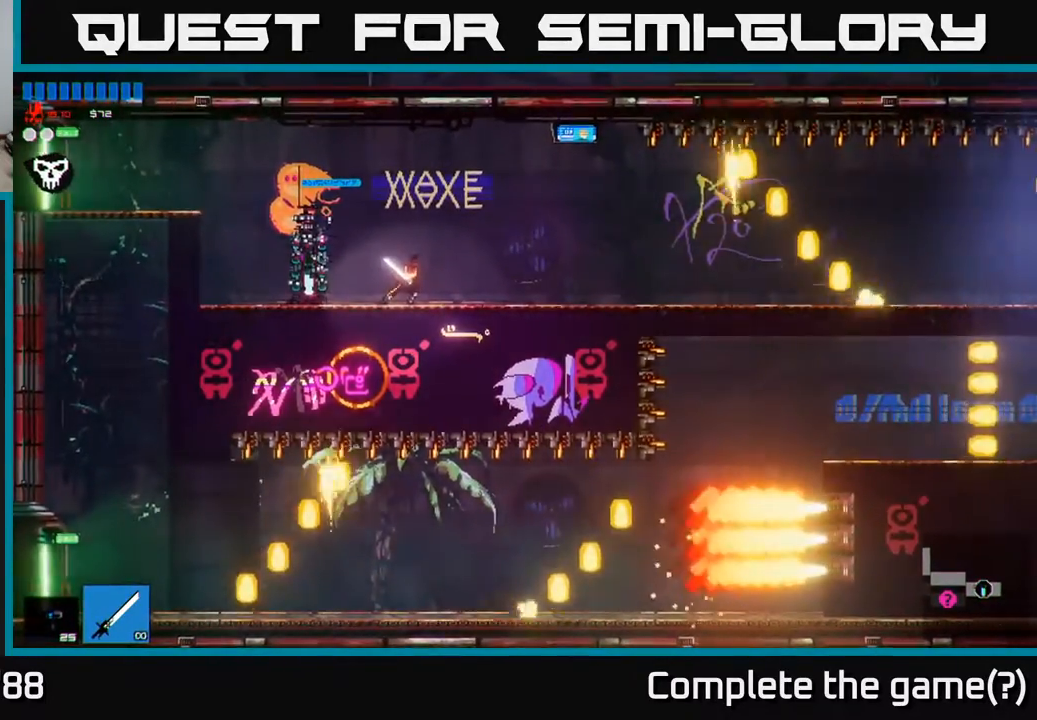
{"buttons": [], "left_stick": "center", "right_stick": "center", "events": [[17, "left_stick", "right"], [467, "left_stick", "center"]]}
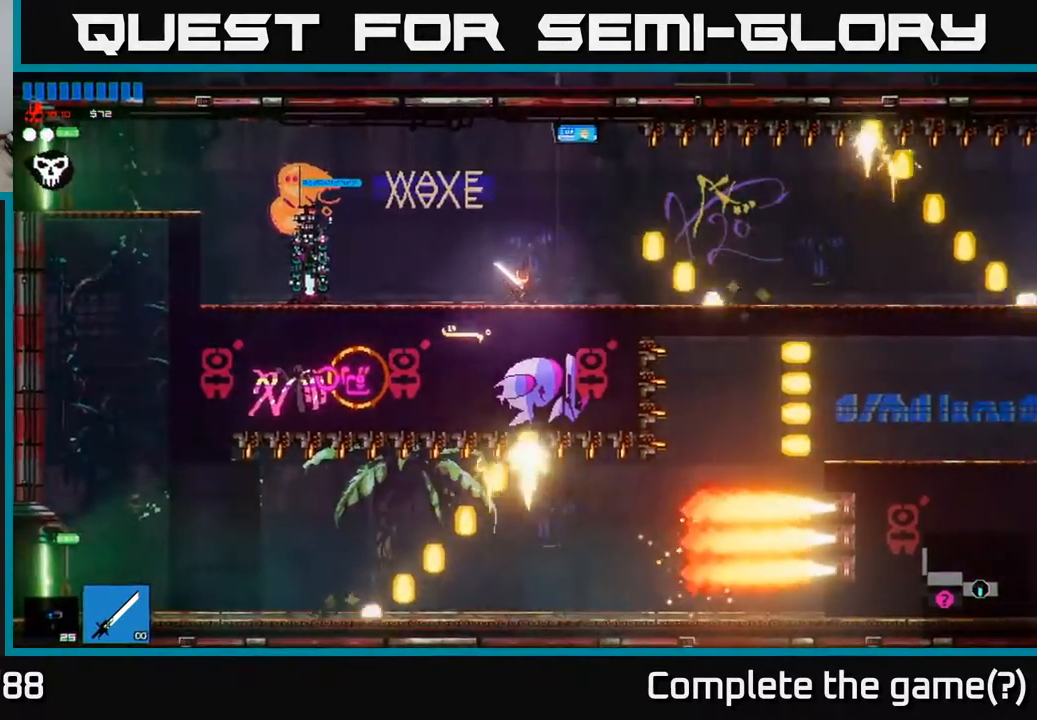
{"buttons": [], "left_stick": "center", "right_stick": "center", "events": []}
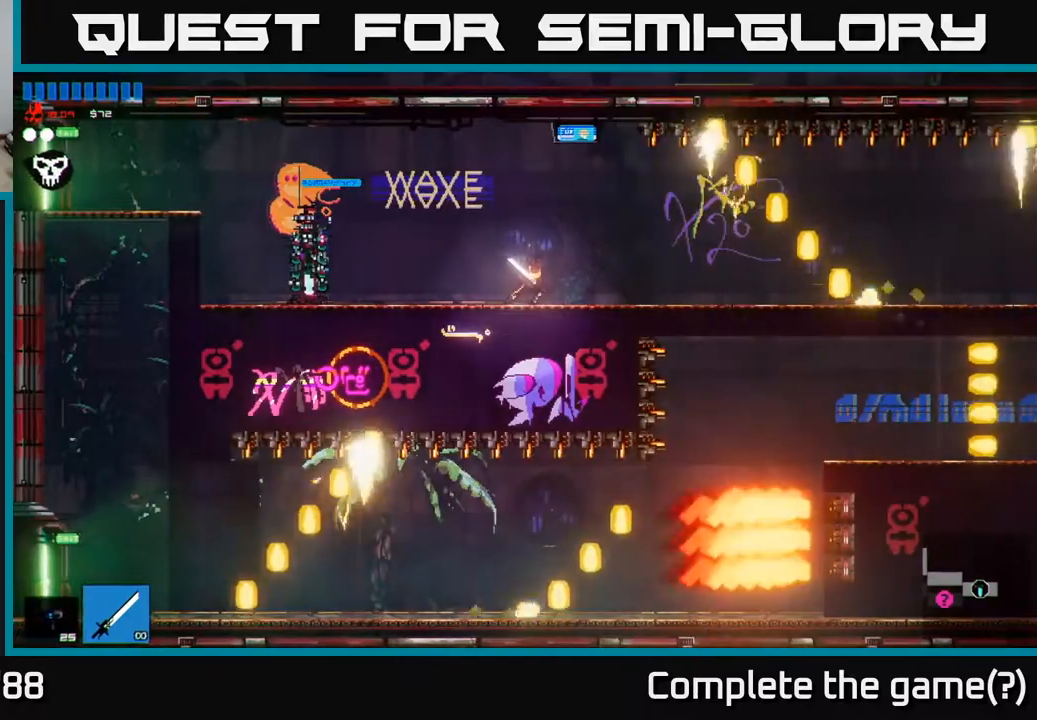
{"buttons": [], "left_stick": "left", "right_stick": "center", "events": [[150, "left_stick", "left"]]}
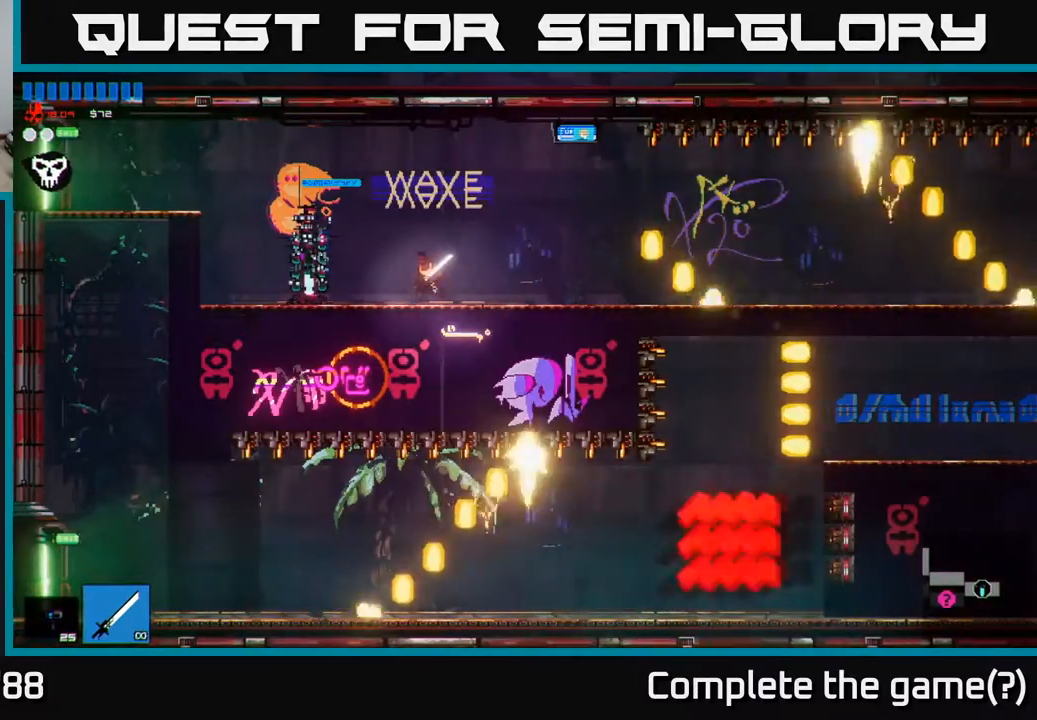
{"buttons": ["A"], "left_stick": "left", "right_stick": "center", "events": [[367, "A", "down"]]}
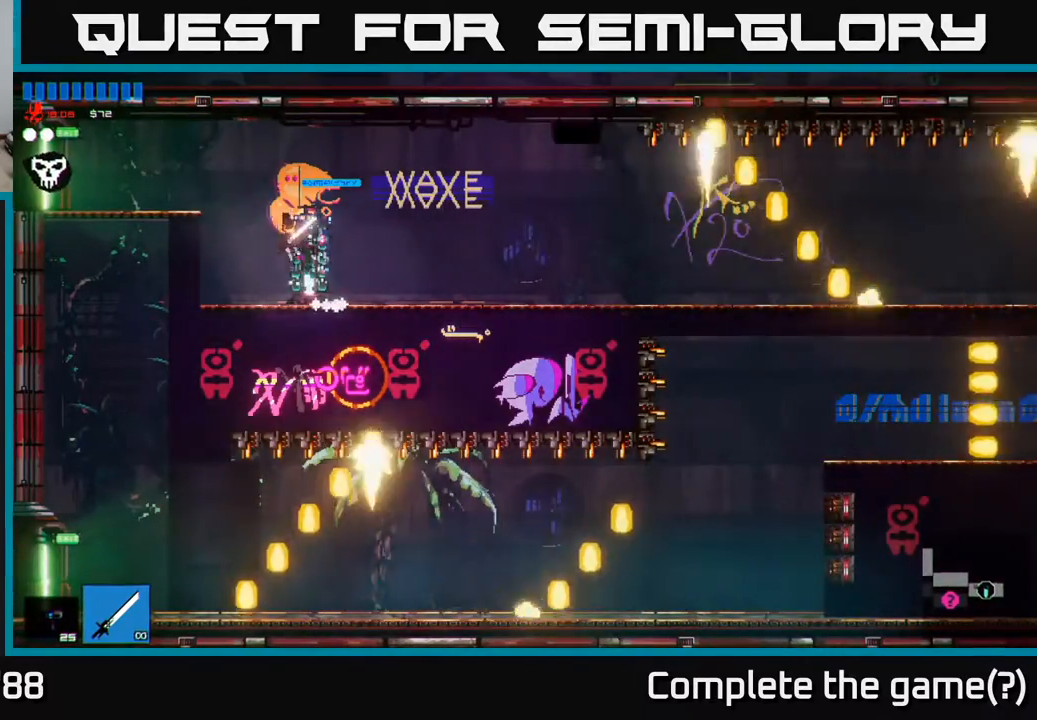
{"buttons": [], "left_stick": "left", "right_stick": "center", "events": [[67, "A", "up"]]}
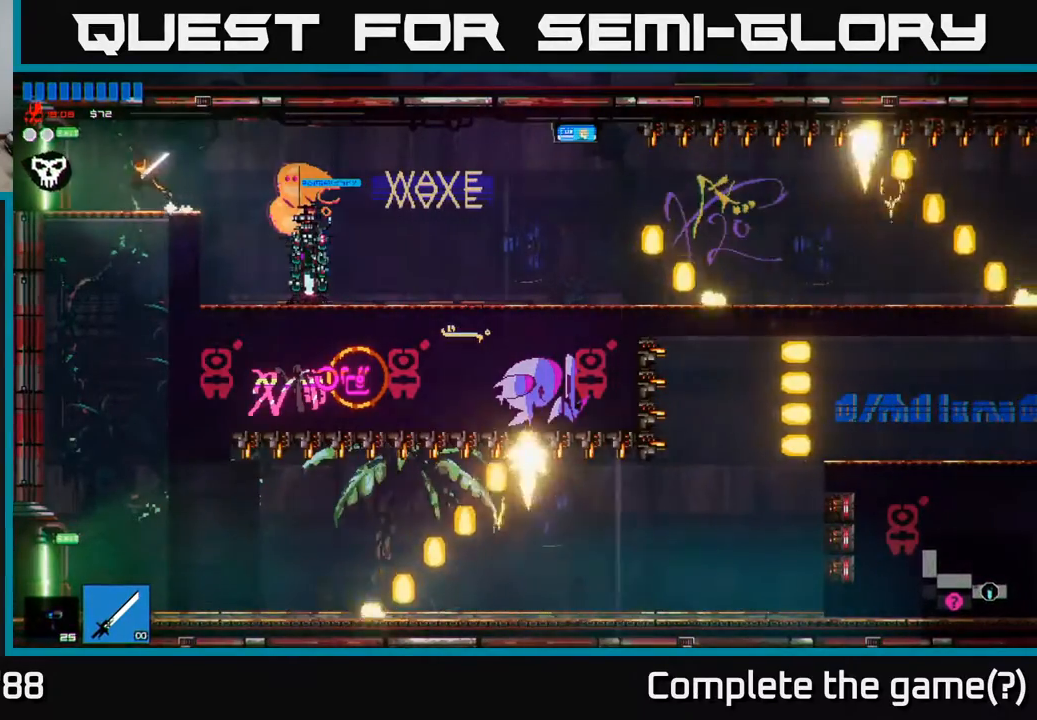
{"buttons": [], "left_stick": "center", "right_stick": "center", "events": [[33, "left_stick", "down"], [100, "A", "down"], [183, "A", "up"], [250, "left_stick", "center"]]}
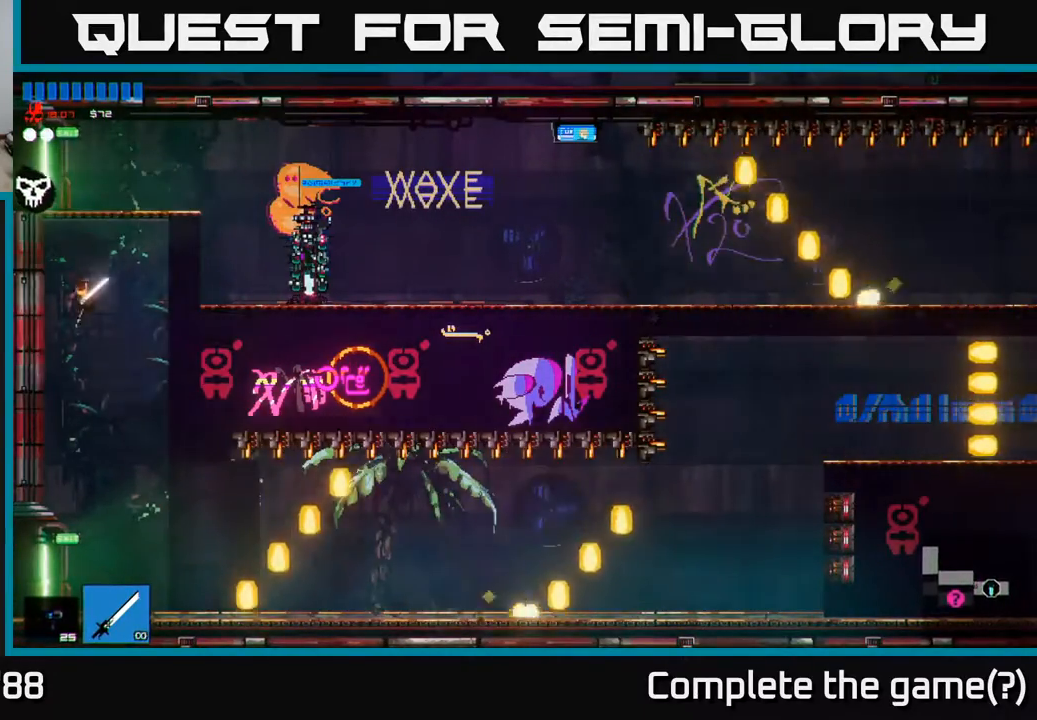
{"buttons": [], "left_stick": "center", "right_stick": "center", "events": [[133, "left_stick", "right"], [333, "left_stick", "center"]]}